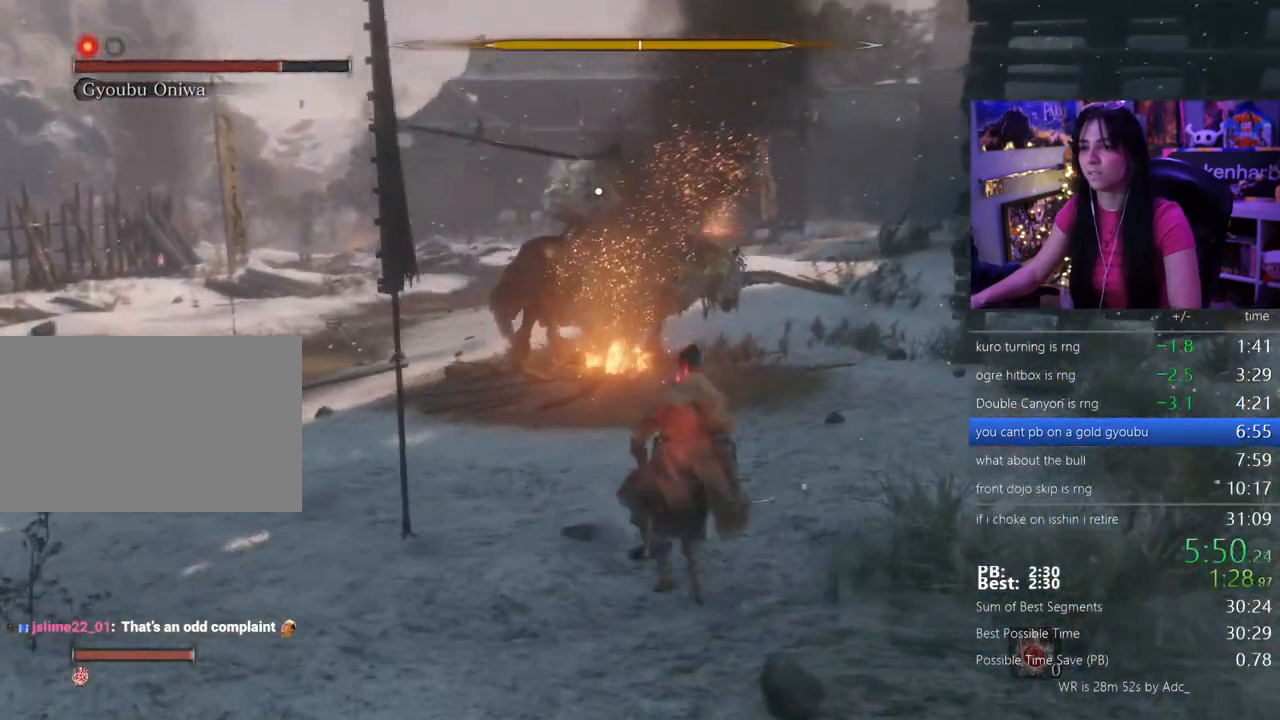
Gameplay with keyboard and mouse; each line is a JSON object with the keys held at the frame after it. "events" lists presses ("down") and releases ("up") of "1", "2", "3", "4", "5", "a", "alt", "c", "caps_lock", "ctrl", "d", "e", "f", "g", "q", "r", "s", "shift", "space", "t", "tab", "v", "w", "x" and "z" between this image and that frame as [ms after this image, input, new state], when the widget could be followed in between. No other keys are recorded. Mouse buttons are not recorded. Not read: mouse_move.
{"keys": ["a"], "events": [[150, "w", "down"], [350, "a", "down"], [350, "w", "up"]]}
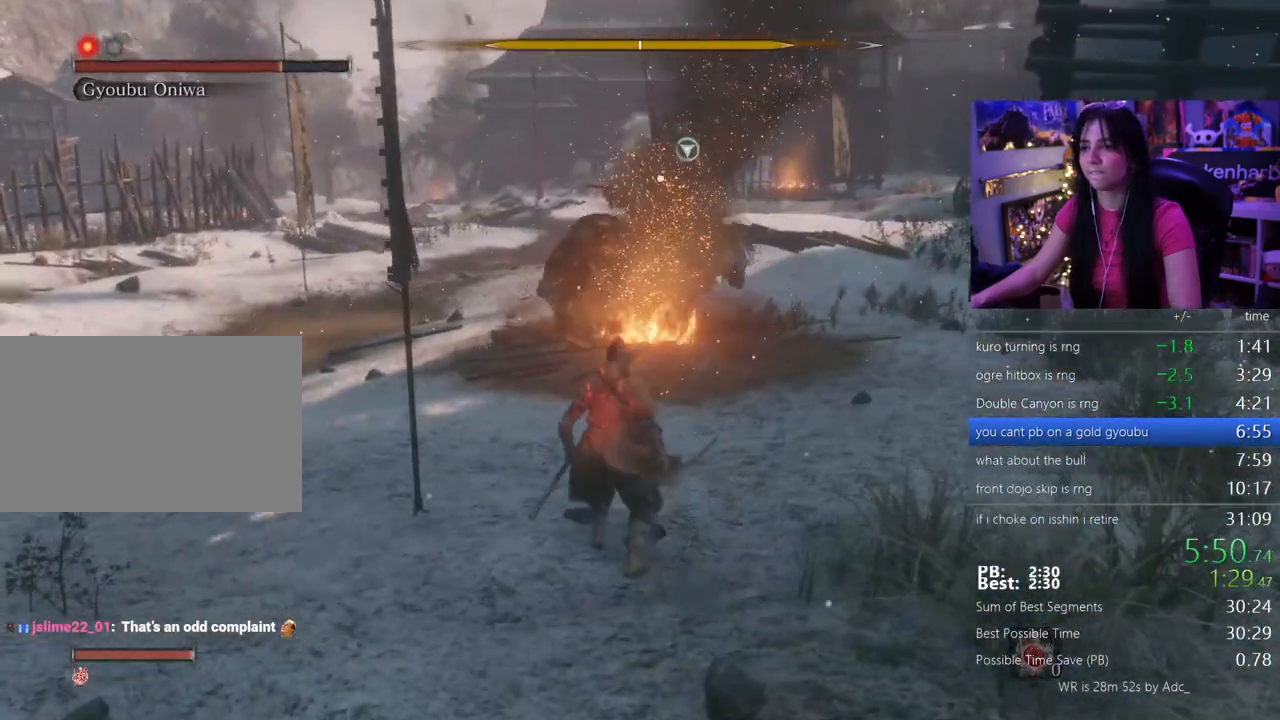
{"keys": ["a"], "events": []}
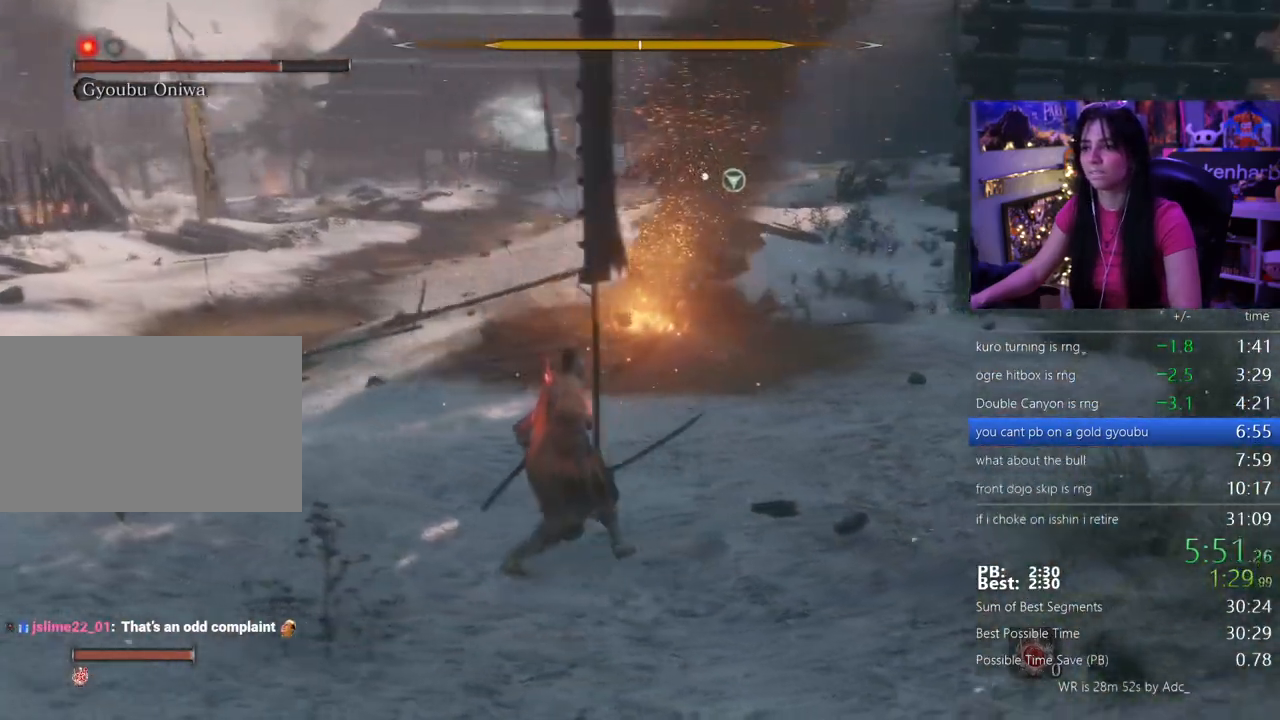
{"keys": [], "events": [[417, "a", "up"]]}
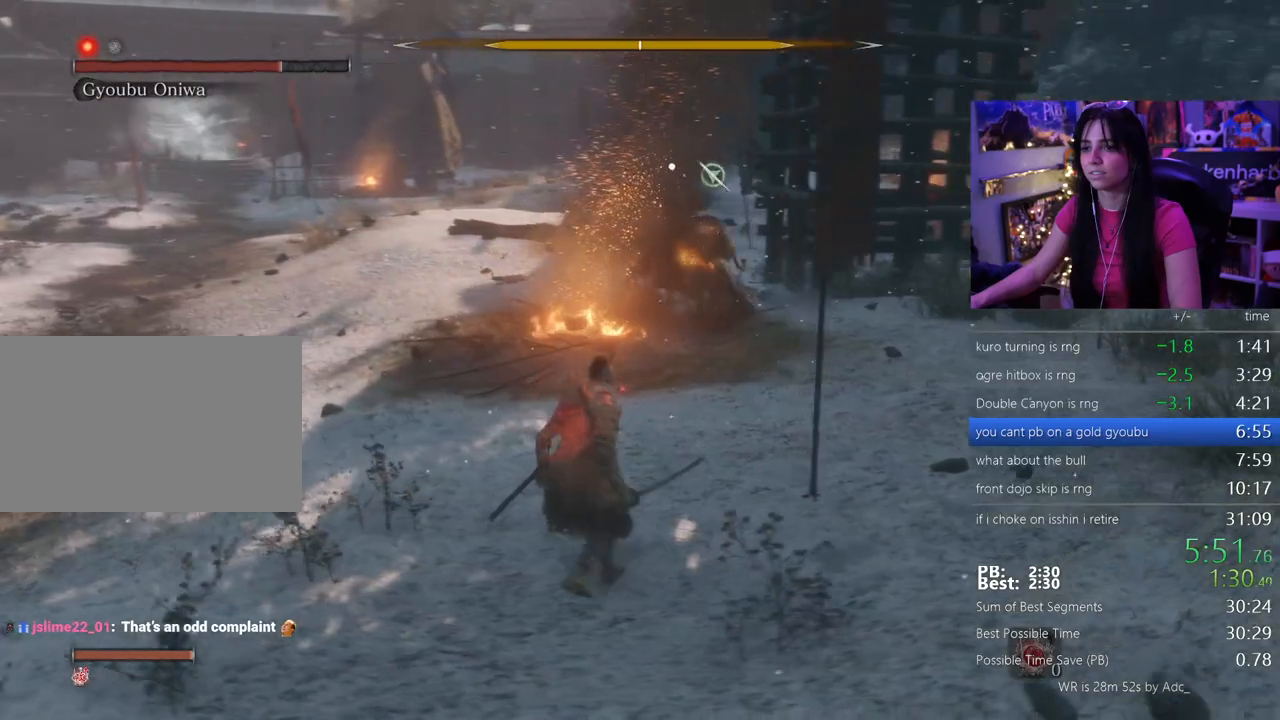
{"keys": [], "events": []}